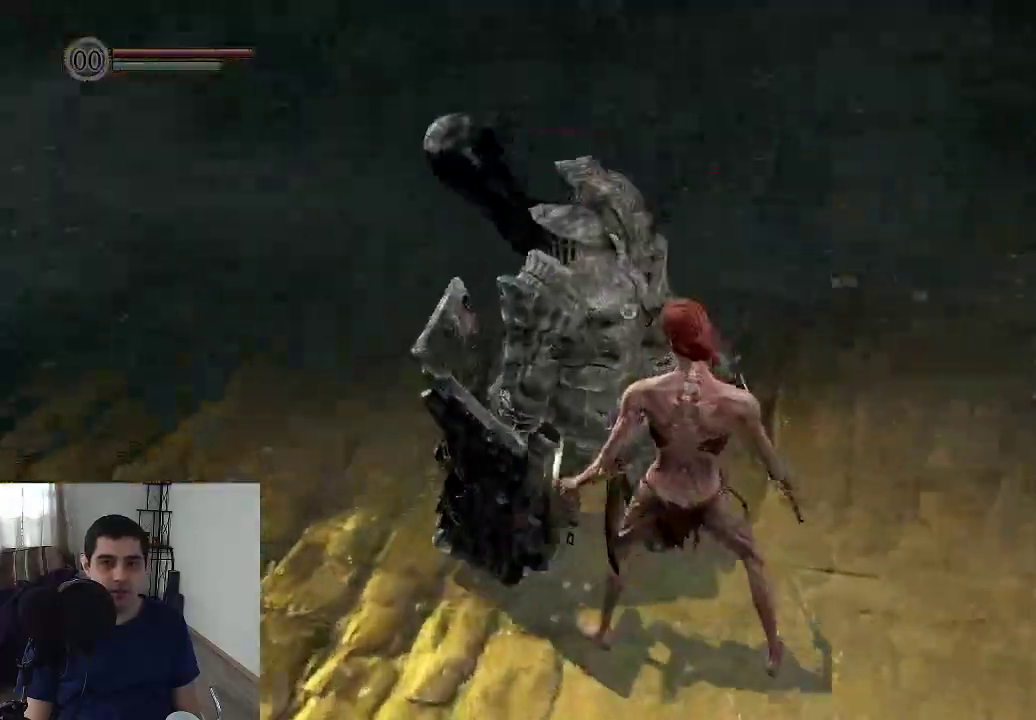
Gameplay with a controller (Xbox layout); each line is a JSON object with the inputs held at the frame after it (dt_ms = milliseconds from this image to that frame). "events" lists button and stick changes between this image and that frame as [ms after this image, input, new state], when the widget could be followed in between. This overlay highlights the sticks when they move; stick clicks (L3 R3) are not distinguishable. Not read: HOME L3 R3.
{"dt_ms": 500, "buttons": [], "left_stick": "center", "right_stick": "center", "events": [[450, "left_stick", "center"]]}
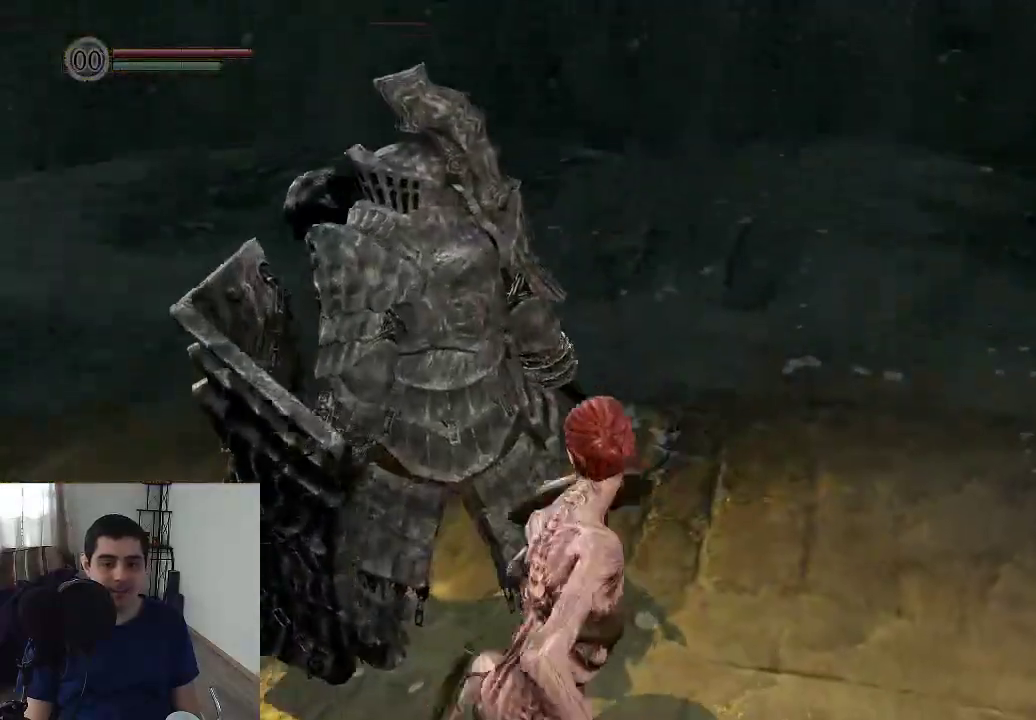
{"dt_ms": 300, "buttons": [], "left_stick": "center", "right_stick": "left", "events": [[117, "right_stick", "left"]]}
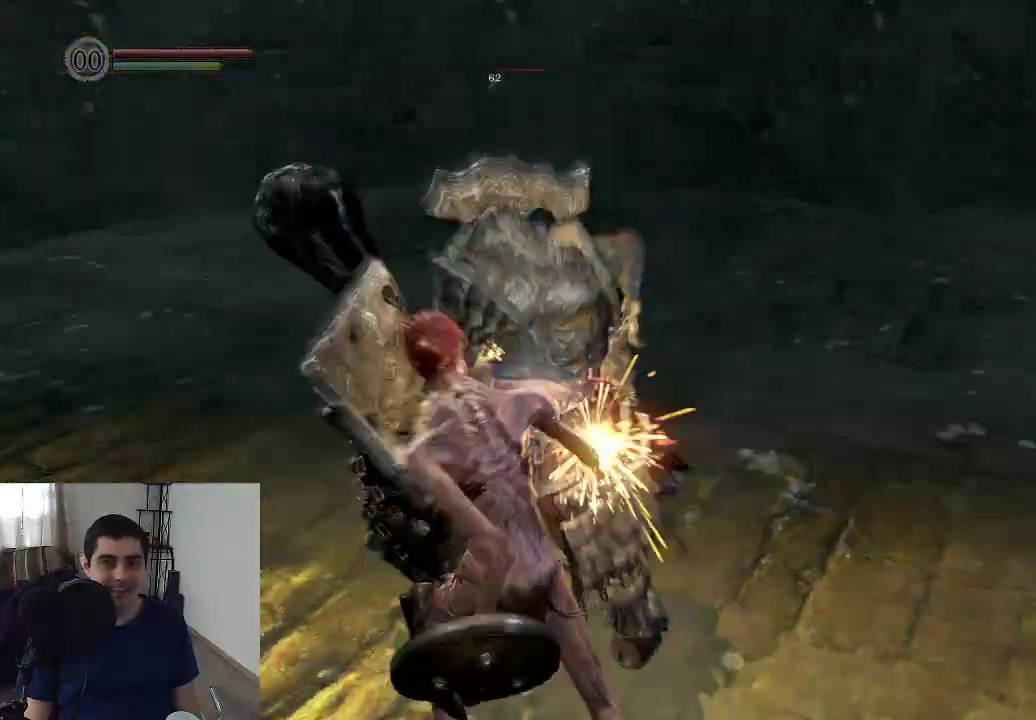
{"dt_ms": 500, "buttons": [], "left_stick": "center", "right_stick": "center", "events": [[17, "right_stick", "center"]]}
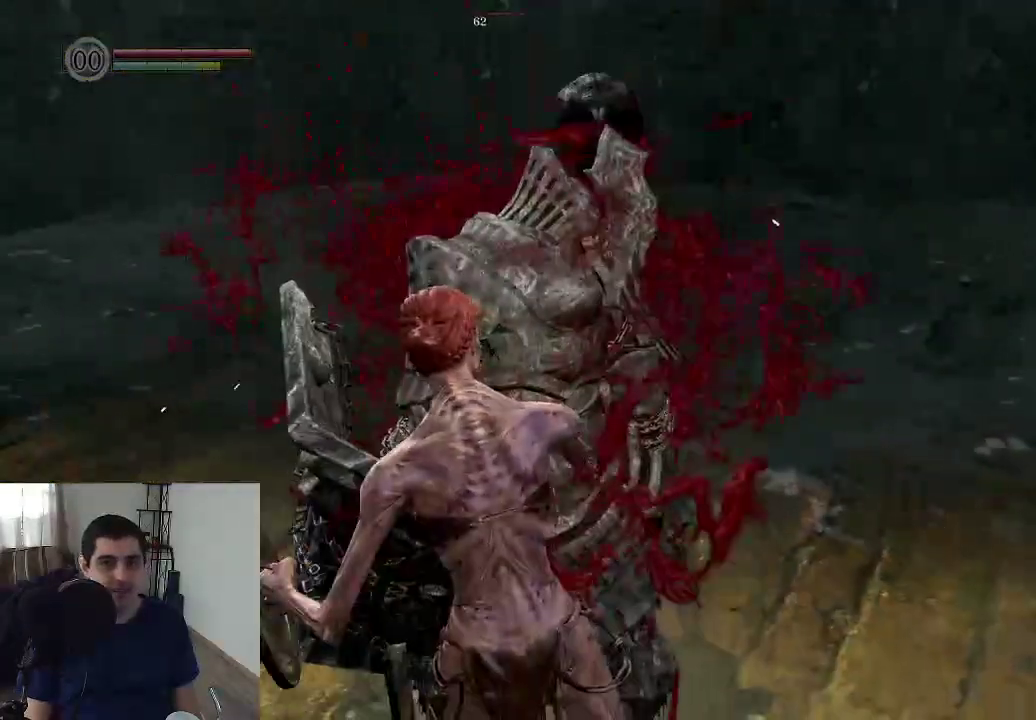
{"dt_ms": 500, "buttons": [], "left_stick": "center", "right_stick": "center"}
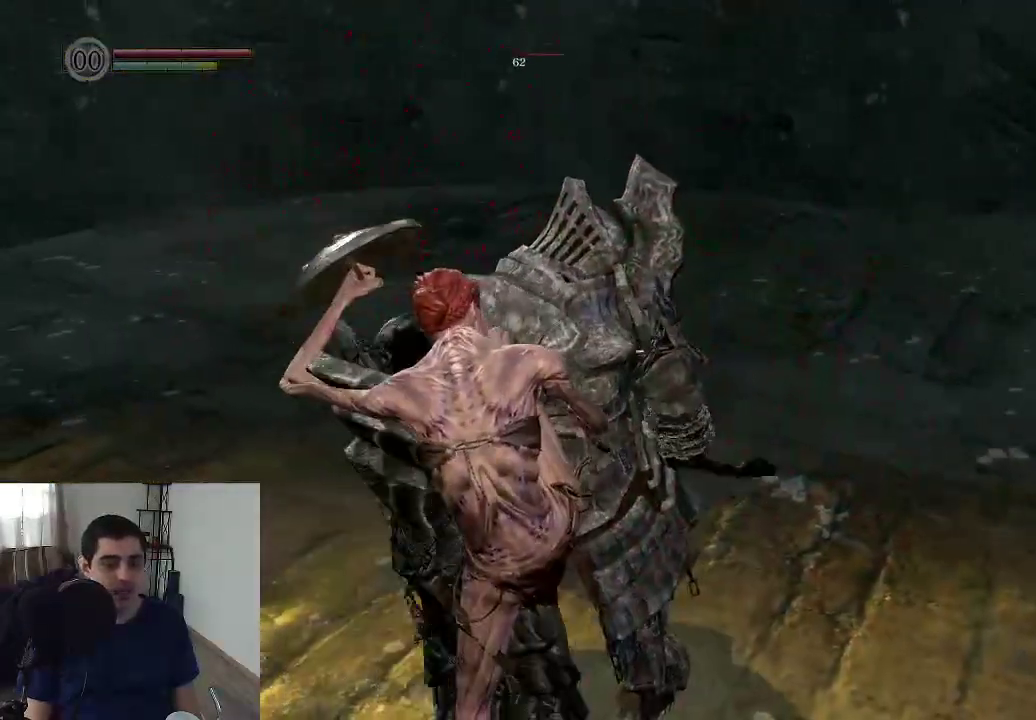
{"dt_ms": 500, "buttons": [], "left_stick": "center", "right_stick": "center"}
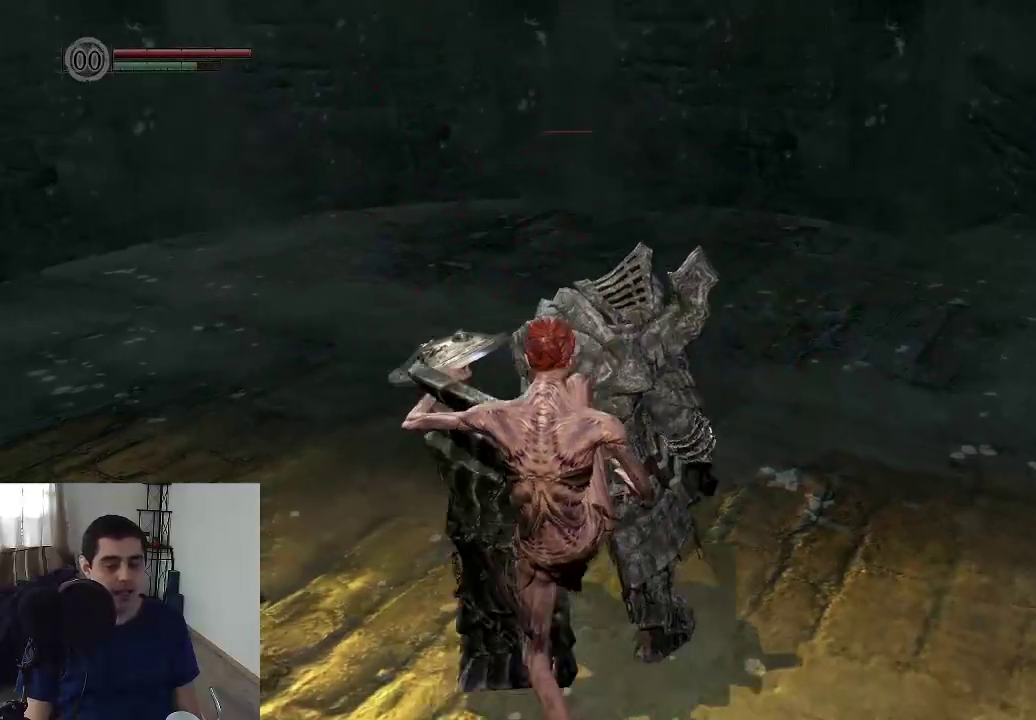
{"dt_ms": 500, "buttons": [], "left_stick": "center", "right_stick": "center"}
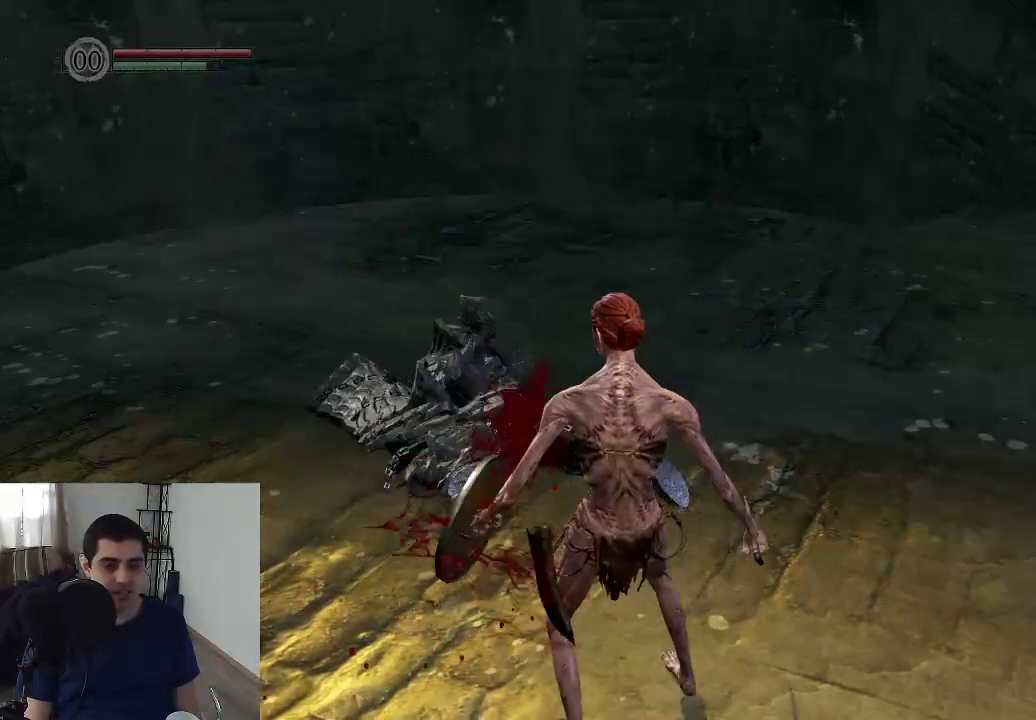
{"dt_ms": 300, "buttons": [], "left_stick": "center", "right_stick": "down-left", "events": [[283, "right_stick", "down-left"]]}
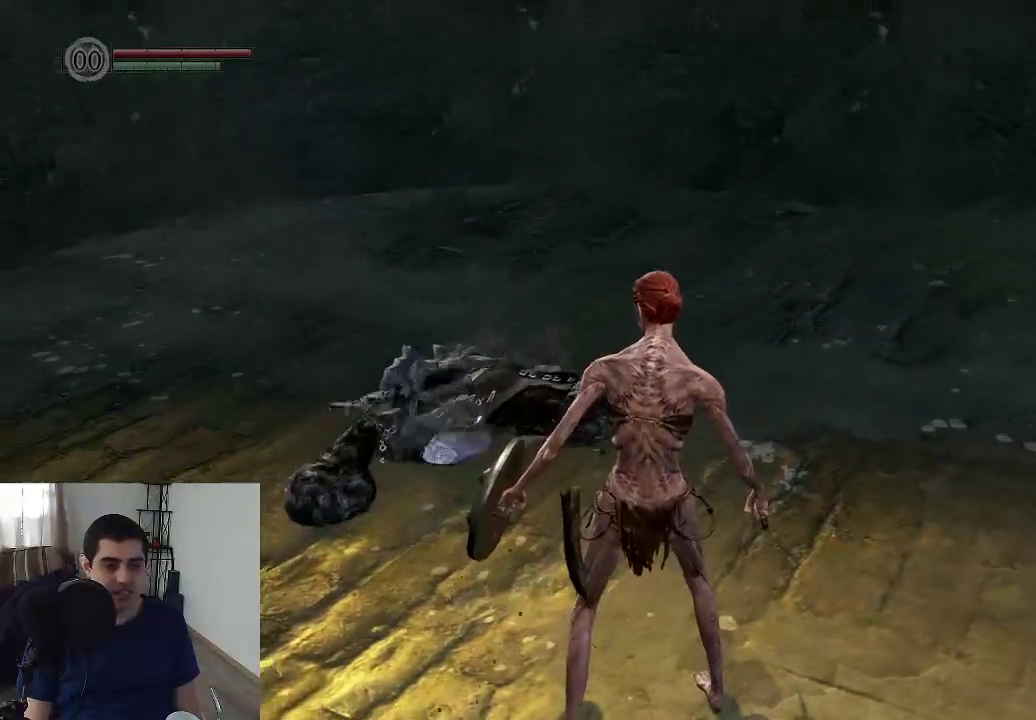
{"dt_ms": 400, "buttons": [], "left_stick": "up", "right_stick": "center", "events": [[100, "right_stick", "center"], [383, "left_stick", "up"]]}
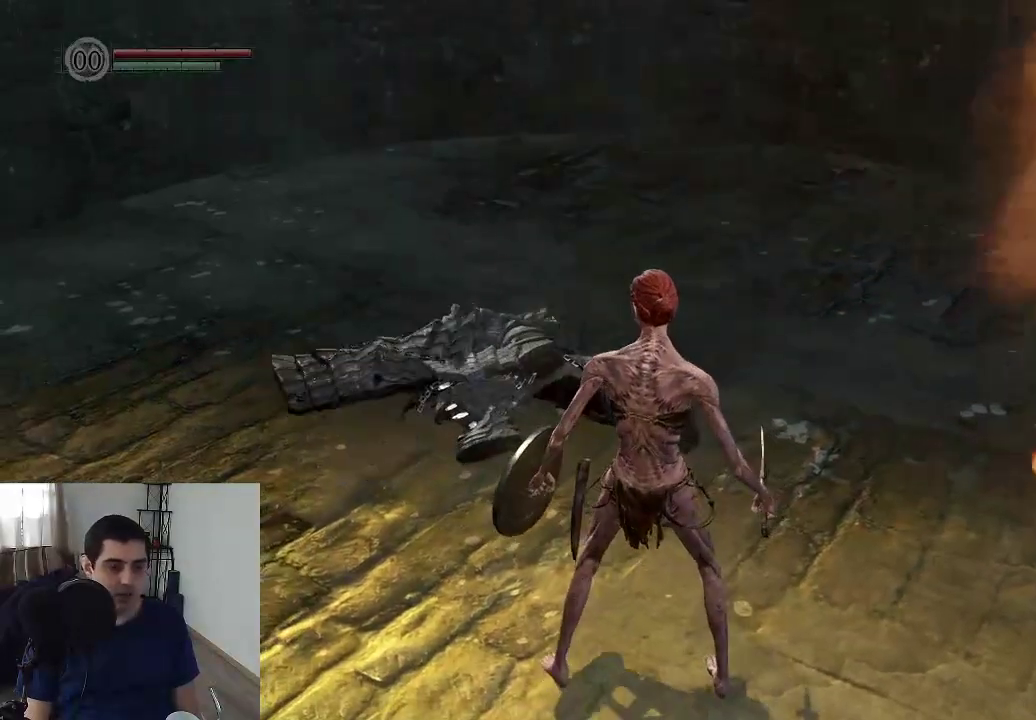
{"dt_ms": 400, "buttons": [], "left_stick": "up", "right_stick": "center"}
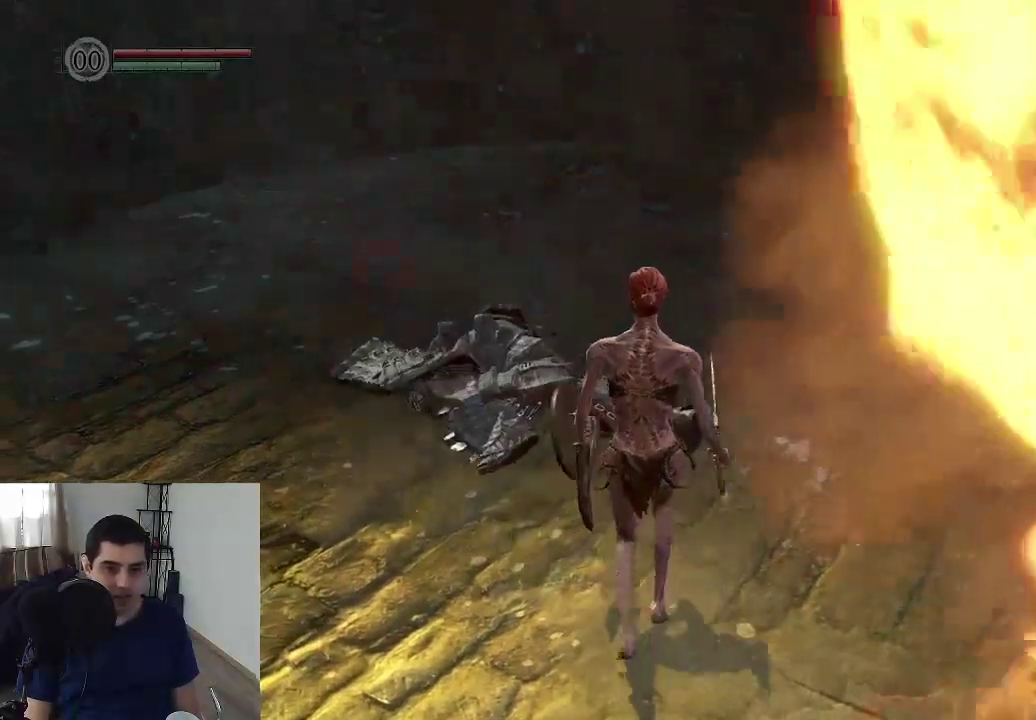
{"dt_ms": 400, "buttons": [], "left_stick": "center", "right_stick": "center", "events": [[150, "left_stick", "center"]]}
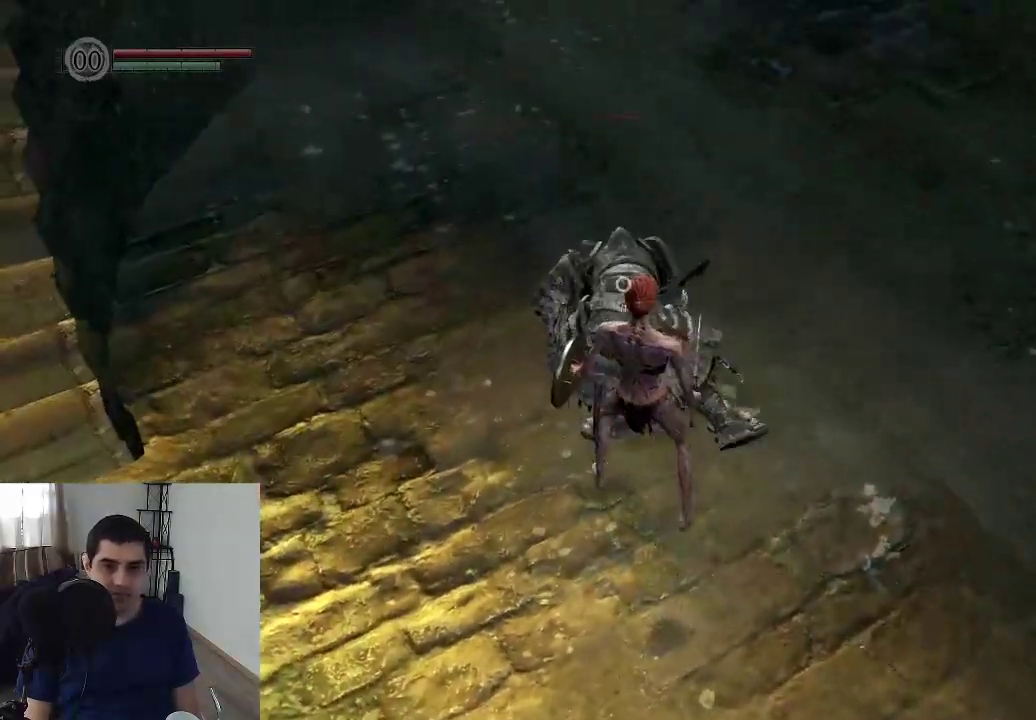
{"dt_ms": 400, "buttons": [], "left_stick": "right", "right_stick": "center"}
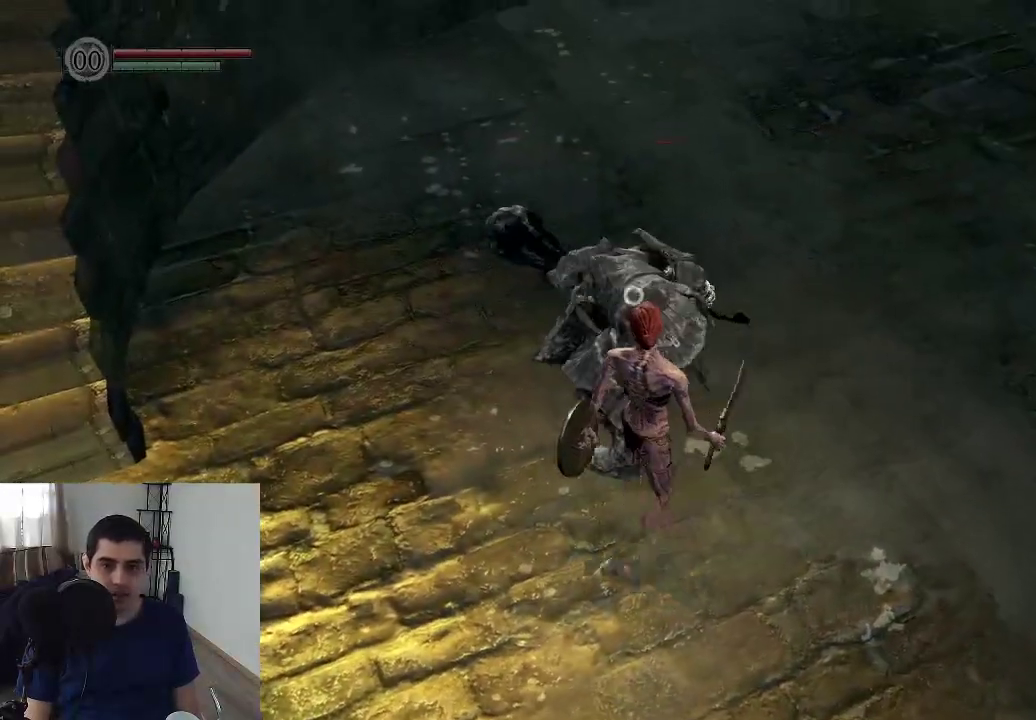
{"dt_ms": 700, "buttons": [], "left_stick": "right", "right_stick": "center"}
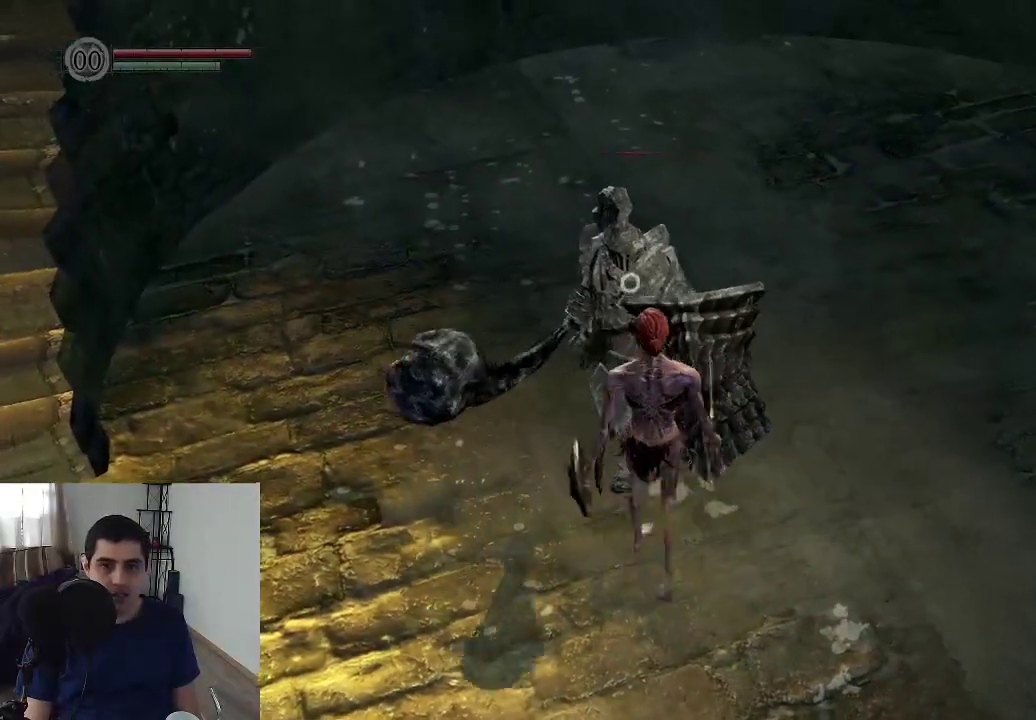
{"dt_ms": 400, "buttons": [], "left_stick": "center", "right_stick": "center"}
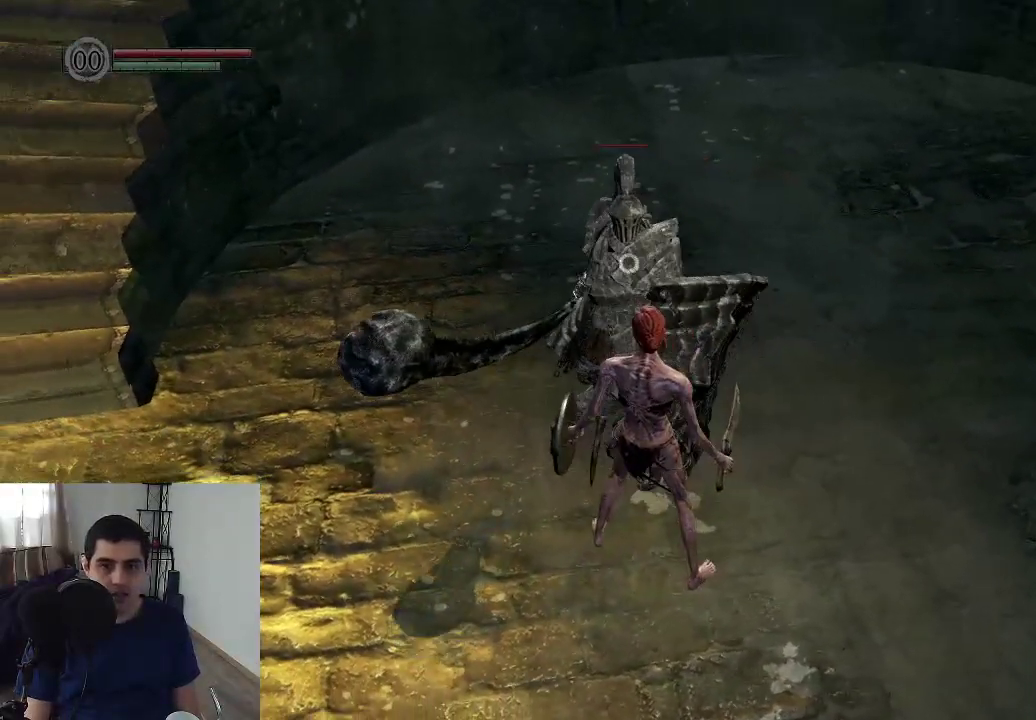
{"dt_ms": 500, "buttons": [], "left_stick": "center", "right_stick": "center"}
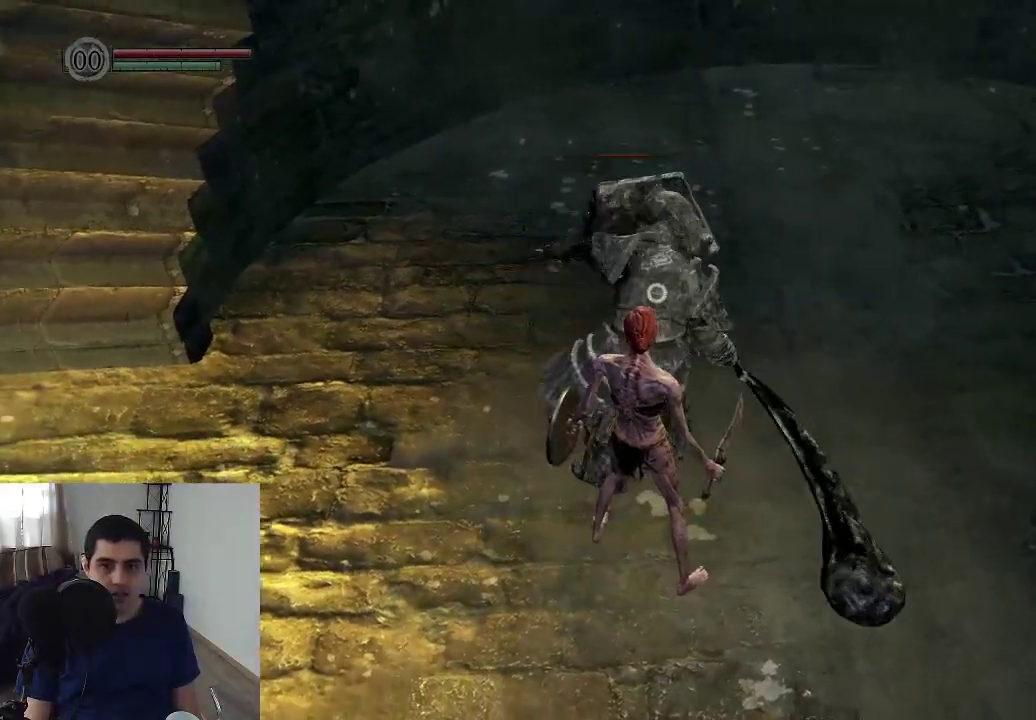
{"dt_ms": 500, "buttons": [], "left_stick": "center", "right_stick": "center"}
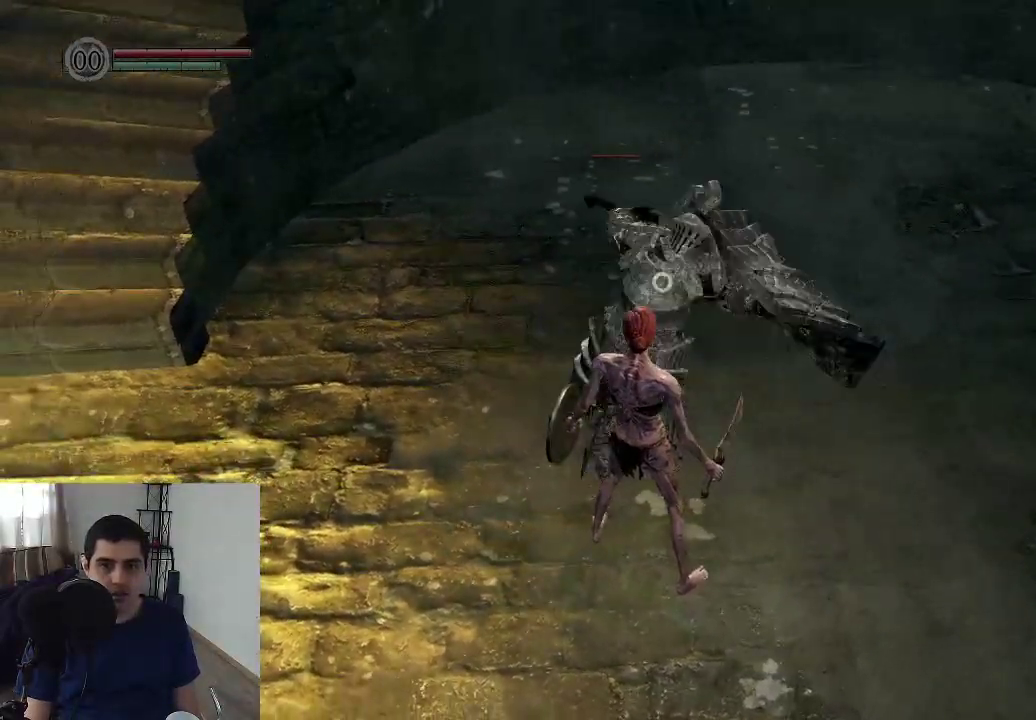
{"dt_ms": 500, "buttons": [], "left_stick": "center", "right_stick": "center", "events": [[167, "L2", "down"], [350, "L2", "up"]]}
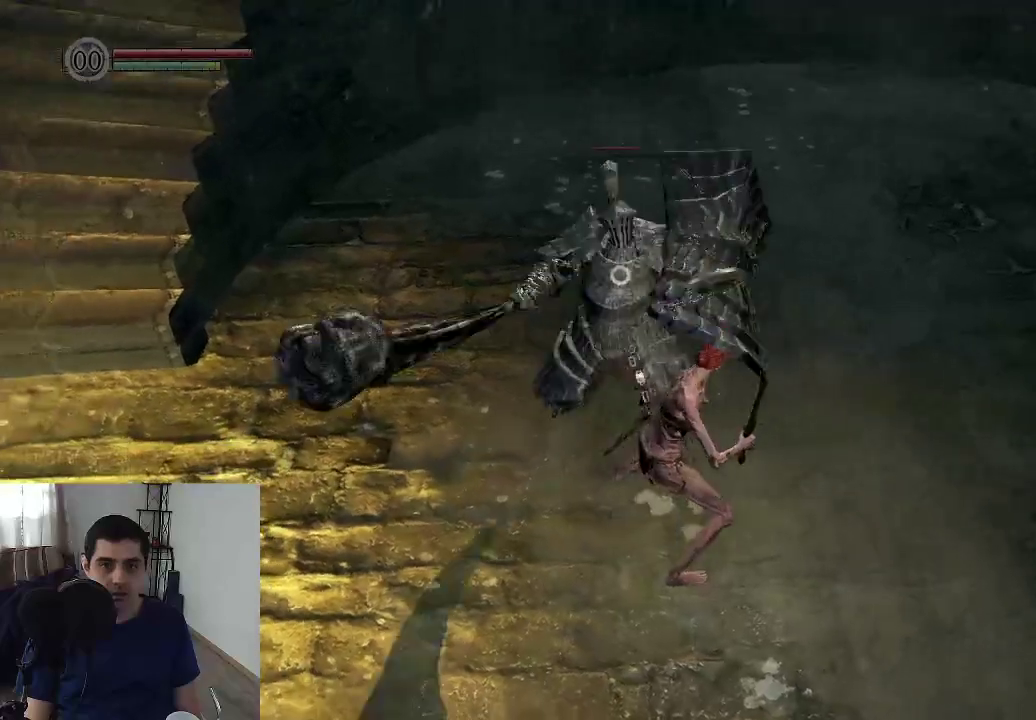
{"dt_ms": 500, "buttons": [], "left_stick": "center", "right_stick": "center"}
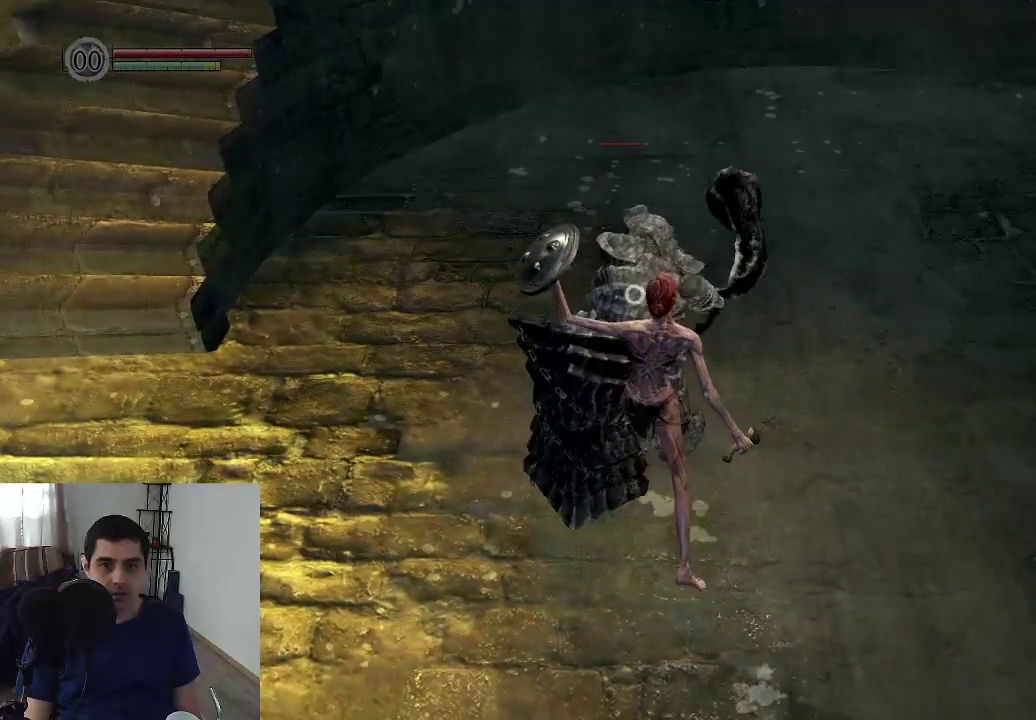
{"dt_ms": 500, "buttons": [], "left_stick": "up", "right_stick": "center", "events": [[500, "left_stick", "up"]]}
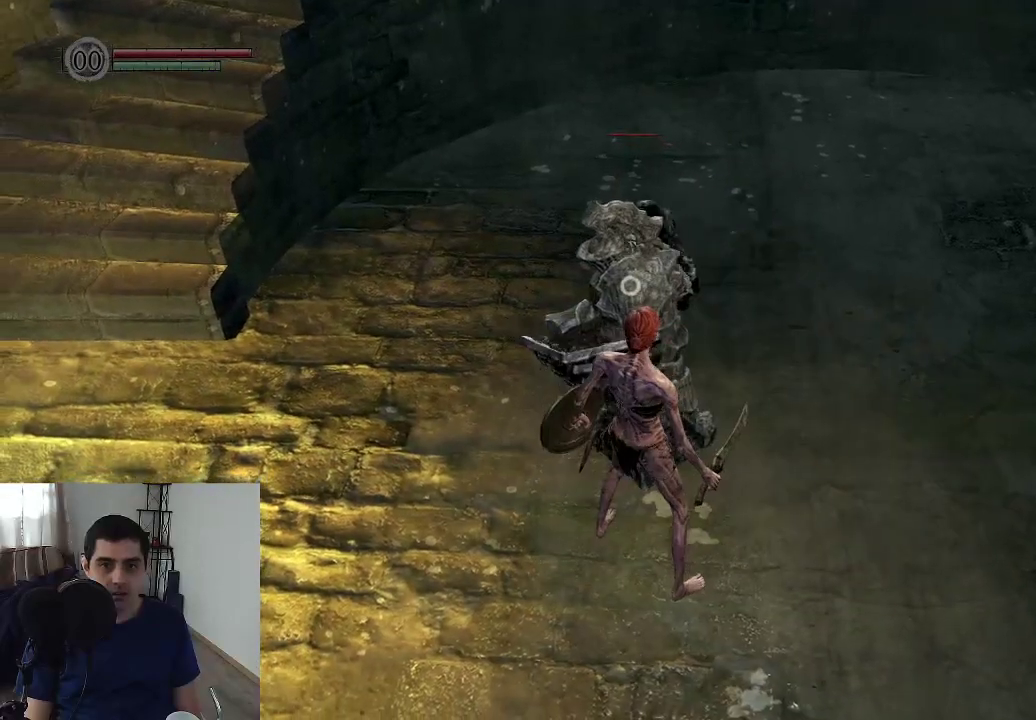
{"dt_ms": 500, "buttons": [], "left_stick": "center", "right_stick": "center", "events": [[283, "left_stick", "center"]]}
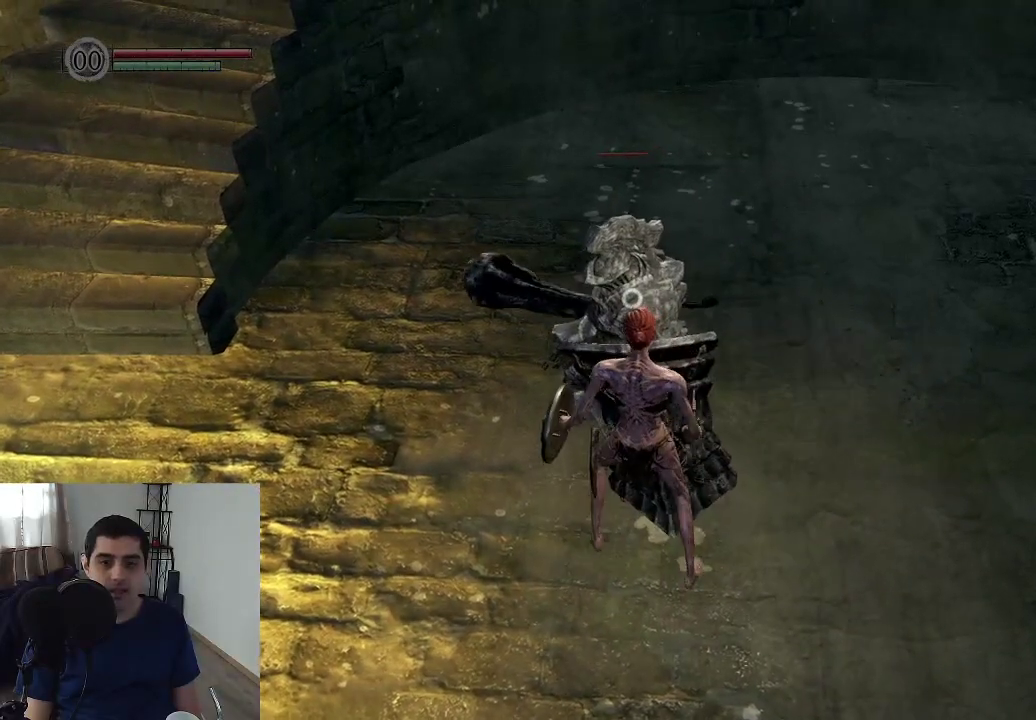
{"dt_ms": 500, "buttons": [], "left_stick": "center", "right_stick": "center"}
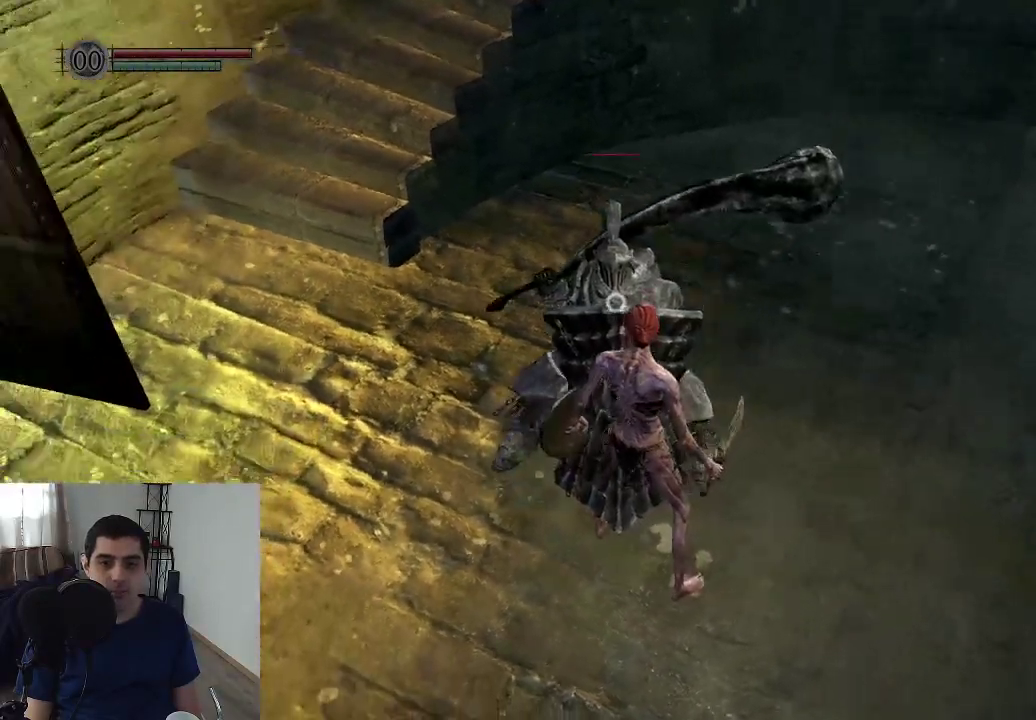
{"dt_ms": 600, "buttons": [], "left_stick": "center", "right_stick": "center", "events": [[367, "left_stick", "up"], [567, "left_stick", "center"]]}
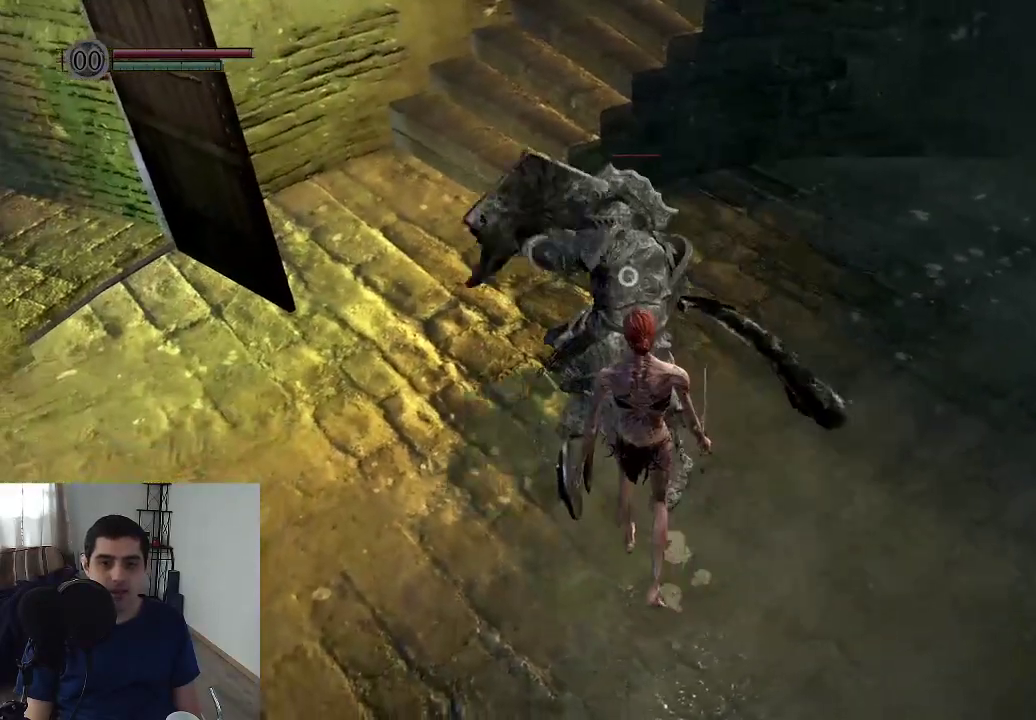
{"dt_ms": 400, "buttons": [], "left_stick": "center", "right_stick": "center"}
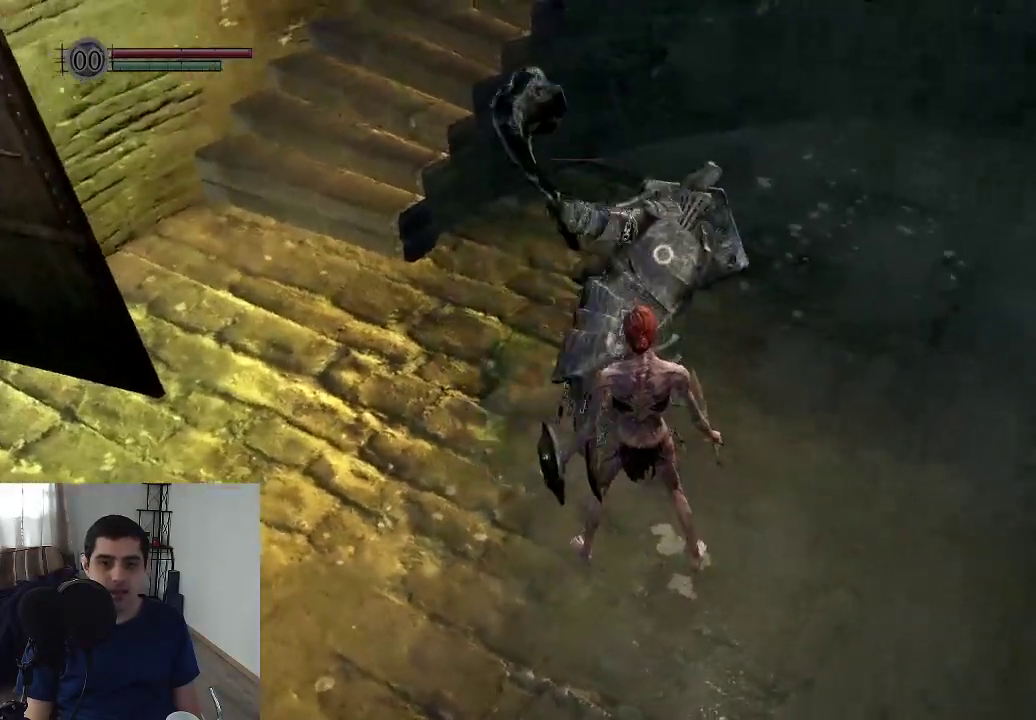
{"dt_ms": 500, "buttons": [], "left_stick": "center", "right_stick": "center", "events": [[33, "L2", "down"], [167, "L2", "up"]]}
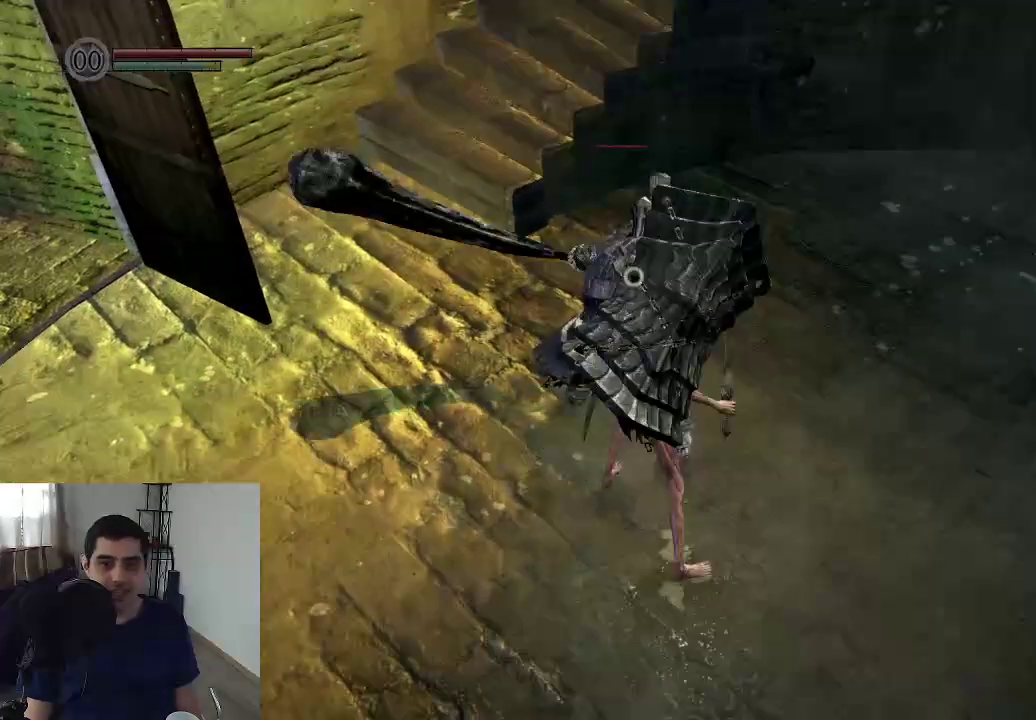
{"dt_ms": 500, "buttons": [], "left_stick": "center", "right_stick": "center"}
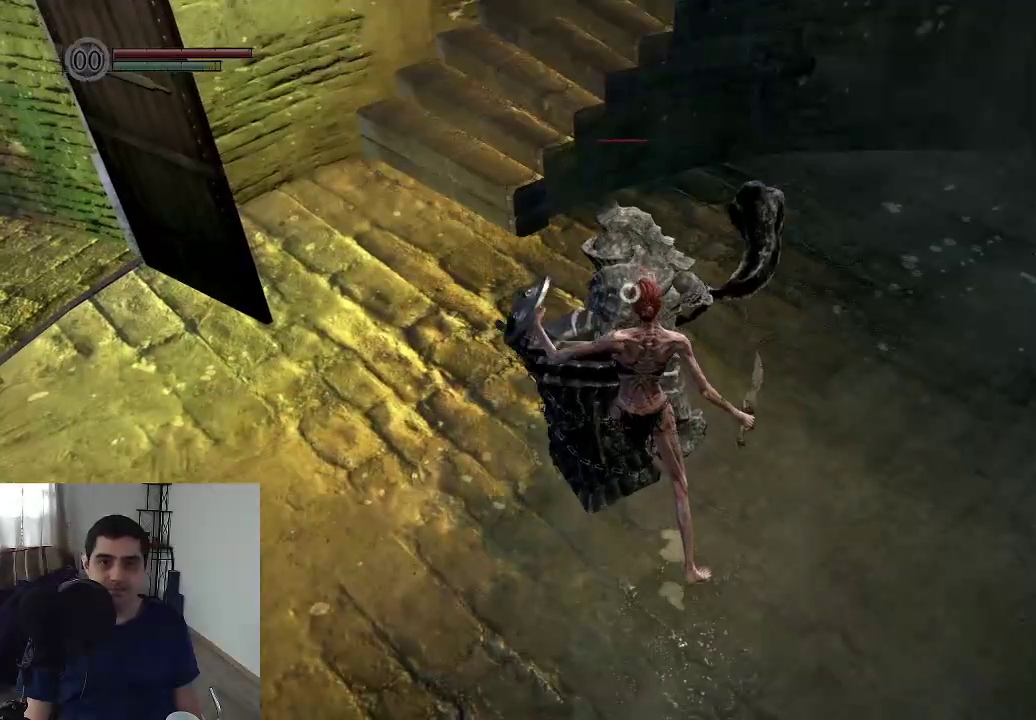
{"dt_ms": 500, "buttons": [], "left_stick": "center", "right_stick": "center"}